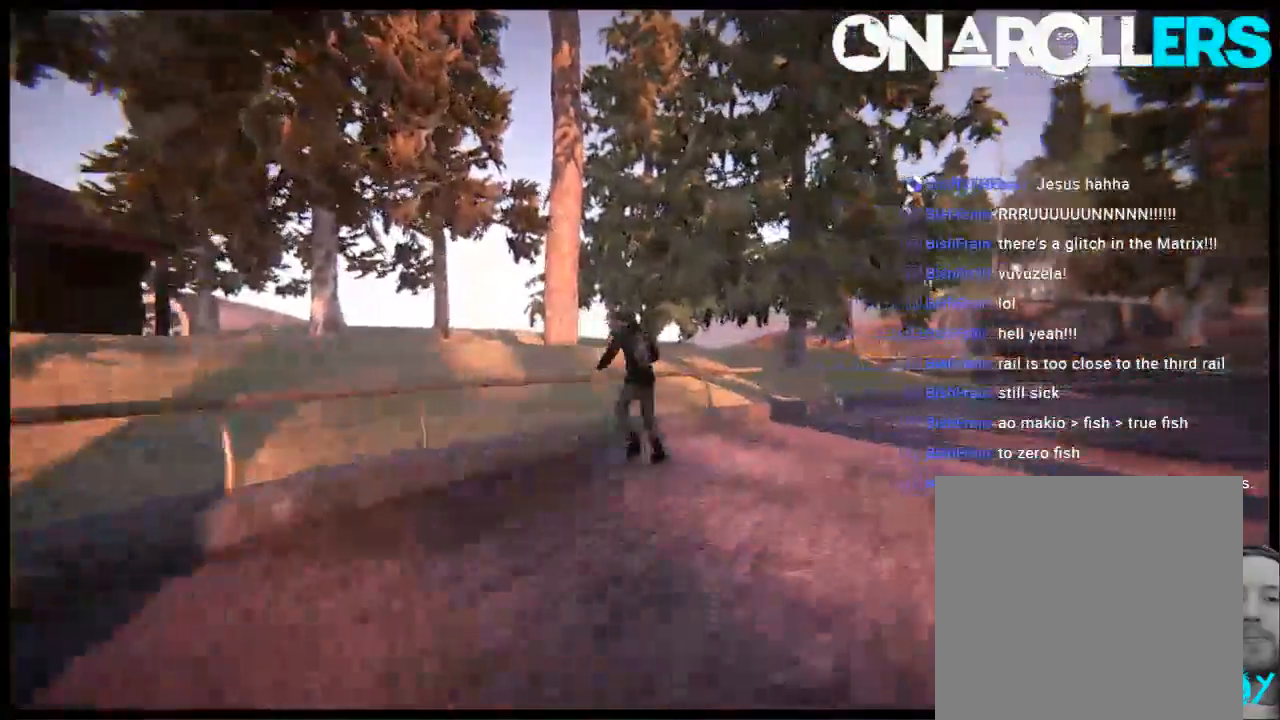
Gameplay with a controller (Xbox layout); each line is a JSON object with the inputs held at the frame after it. "events" lists button and stick changes between this image and that frame as [ms after this image, input, new state], when the widget could be followed in between. Not read: L1 L3 R3.
{"buttons": [], "left_stick": "up", "right_stick": "center", "events": []}
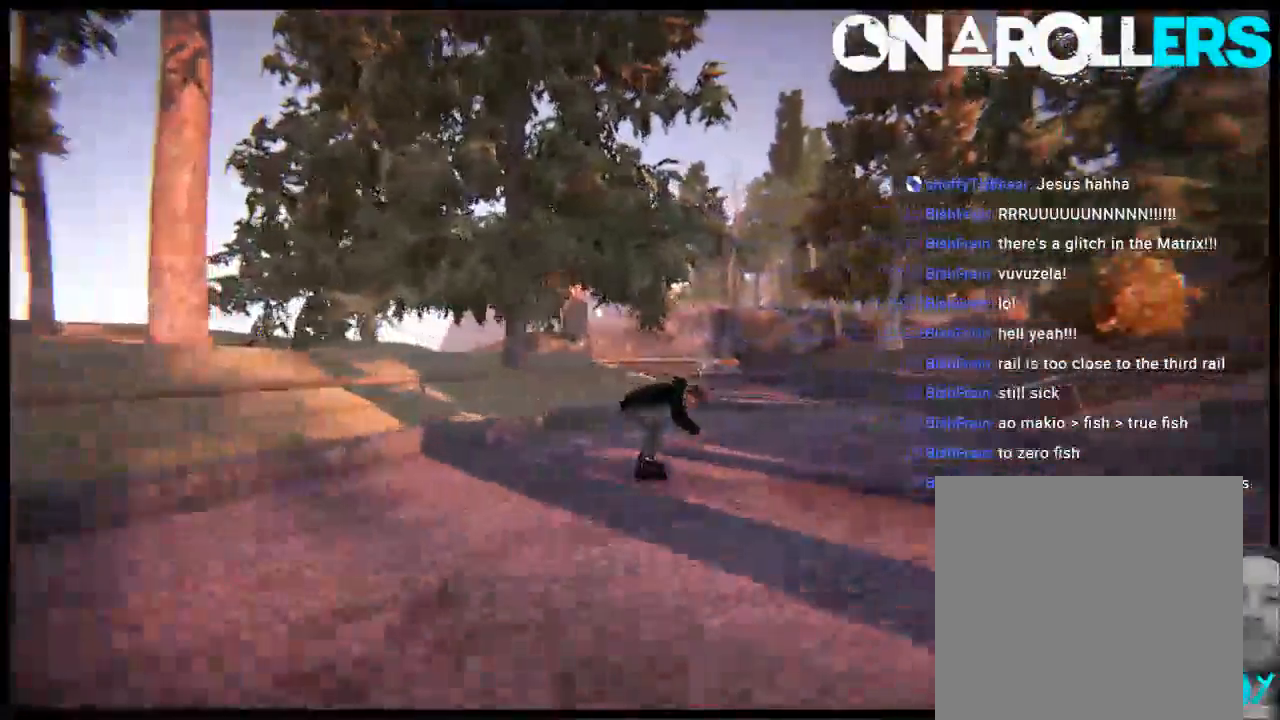
{"buttons": [], "left_stick": "up", "right_stick": "center", "events": []}
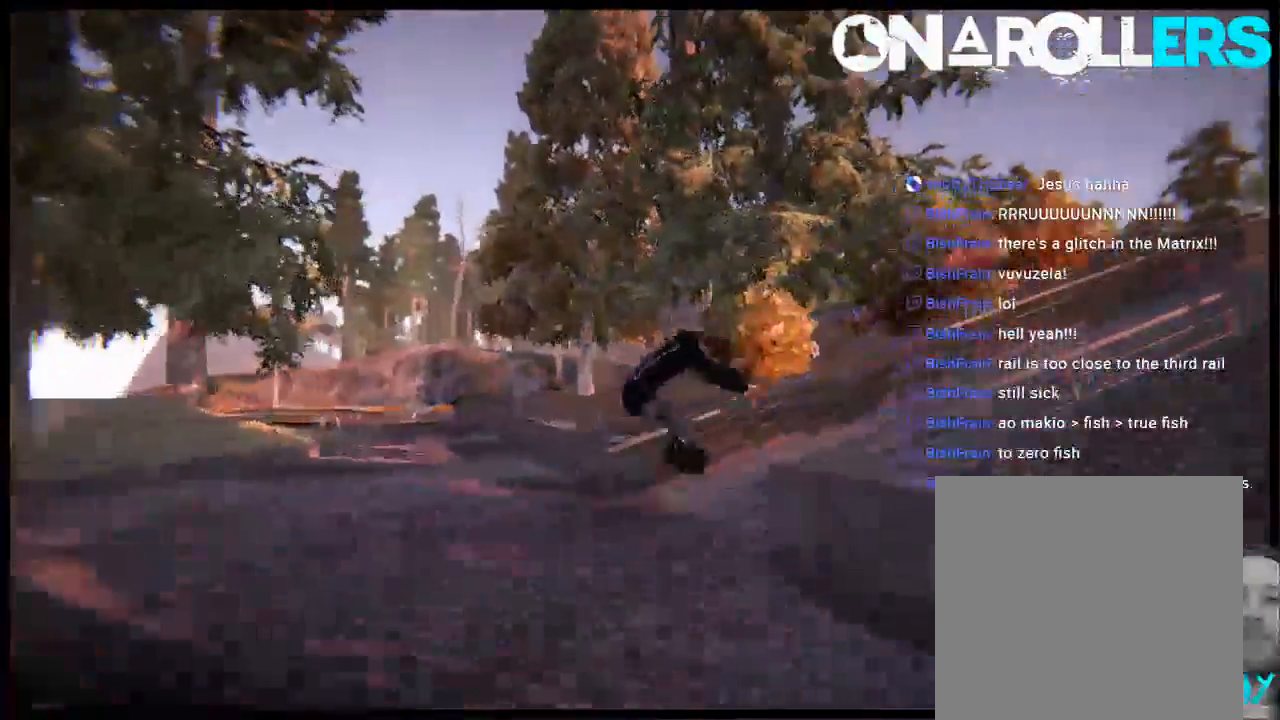
{"buttons": [], "left_stick": "center", "right_stick": "center", "events": [[500, "left_stick", "center"]]}
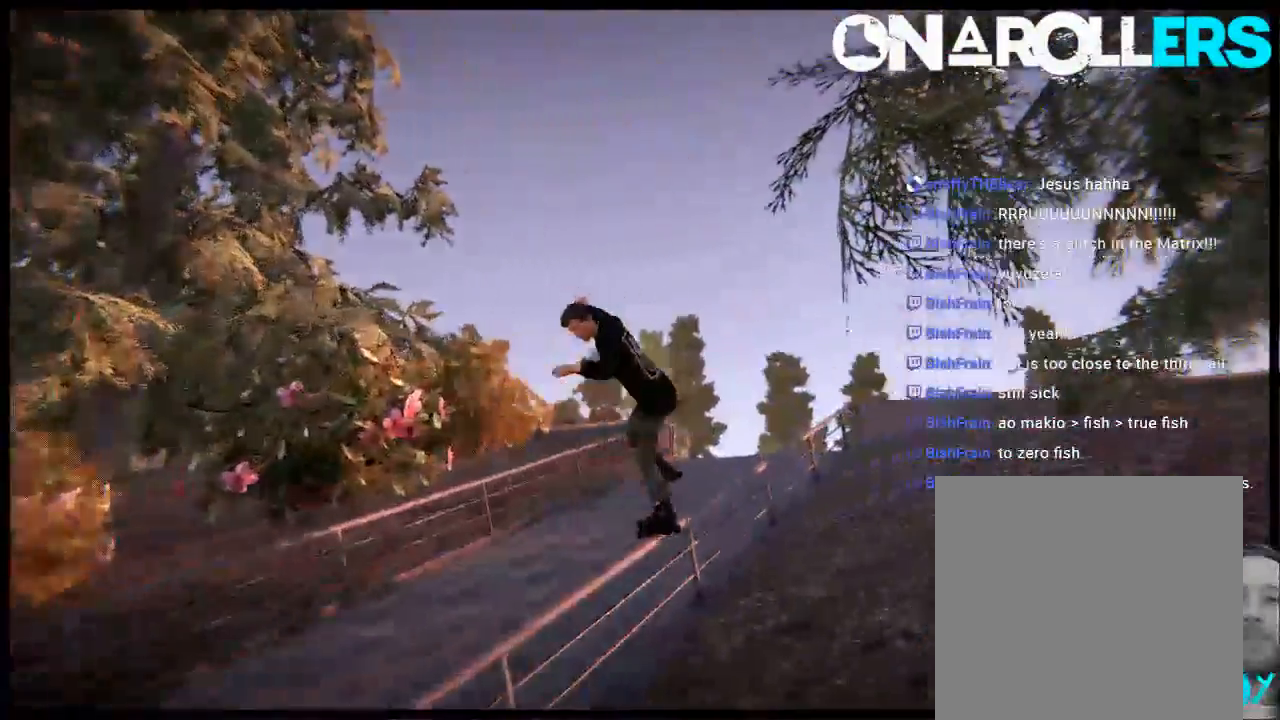
{"buttons": [], "left_stick": "up-left", "right_stick": "center", "events": [[100, "left_stick", "up-left"]]}
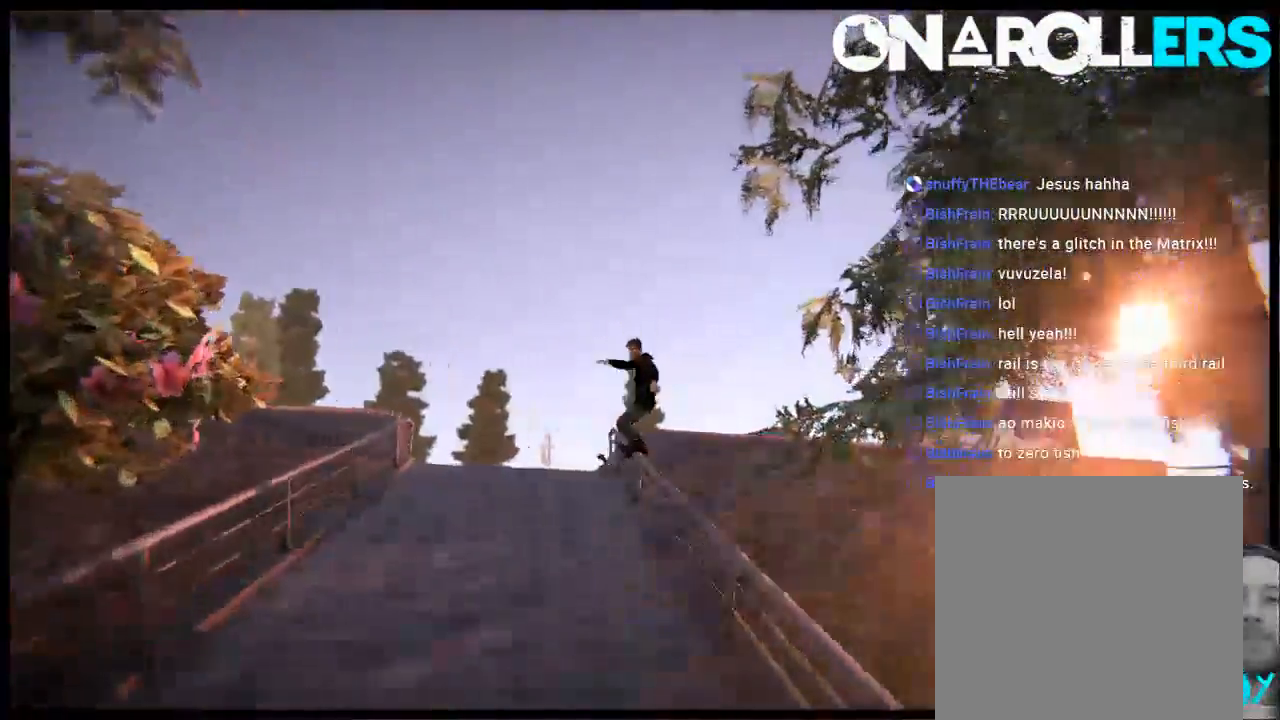
{"buttons": [], "left_stick": "up-left", "right_stick": "center", "events": []}
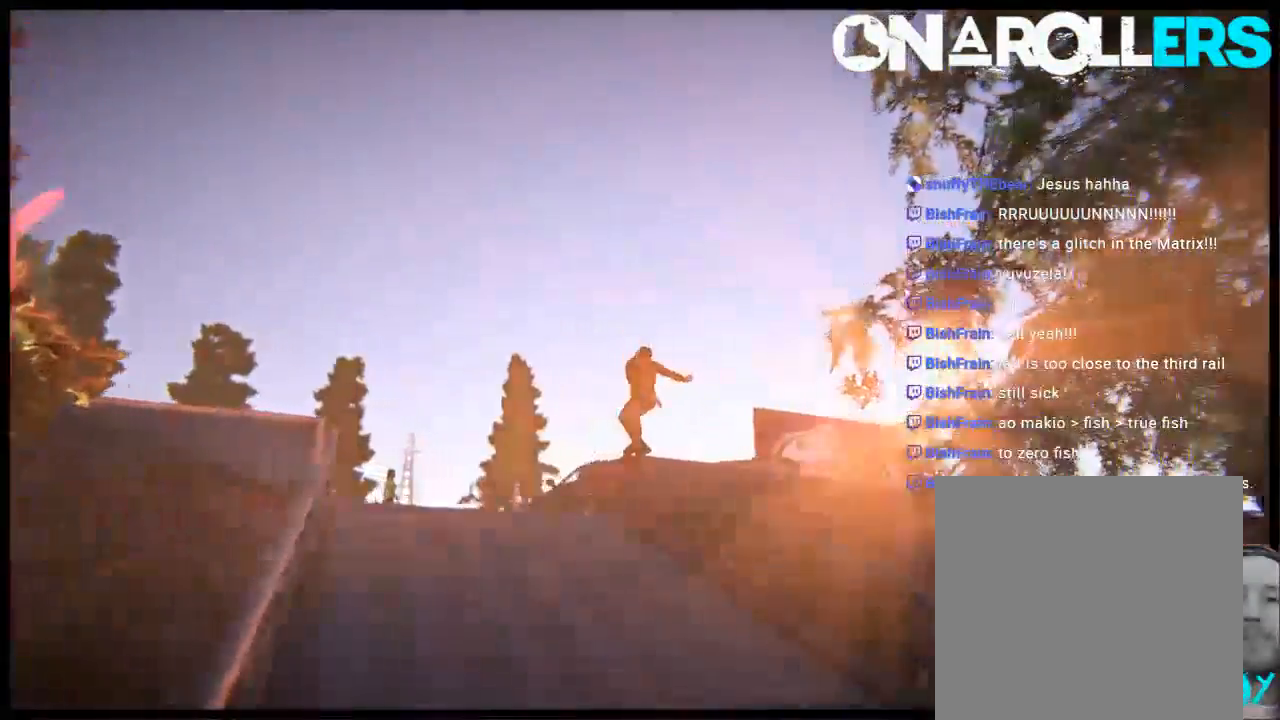
{"buttons": ["R2"], "left_stick": "up", "right_stick": "down", "events": [[67, "left_stick", "center"], [417, "R2", "down"], [417, "left_stick", "up"], [483, "right_stick", "down"]]}
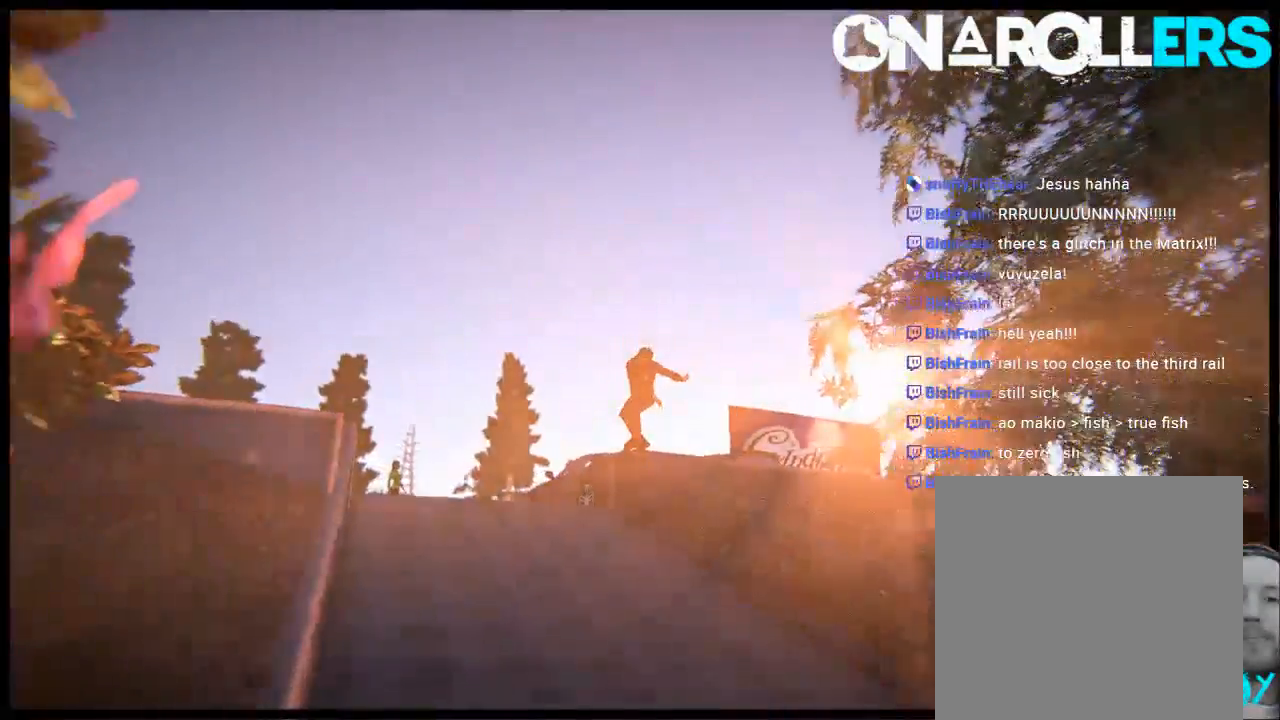
{"buttons": ["R2"], "left_stick": "down", "right_stick": "center", "events": [[83, "left_stick", "center"], [183, "right_stick", "center"], [417, "left_stick", "down"]]}
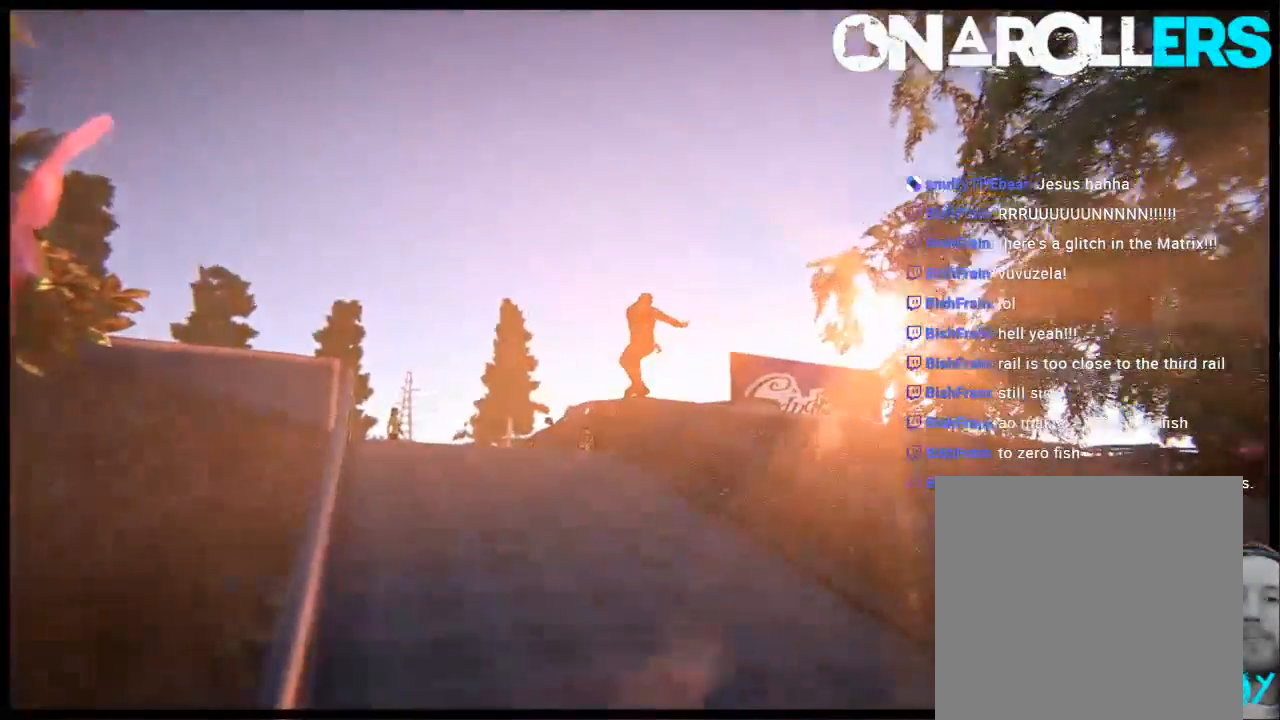
{"buttons": ["R2"], "left_stick": "down", "right_stick": "center", "events": []}
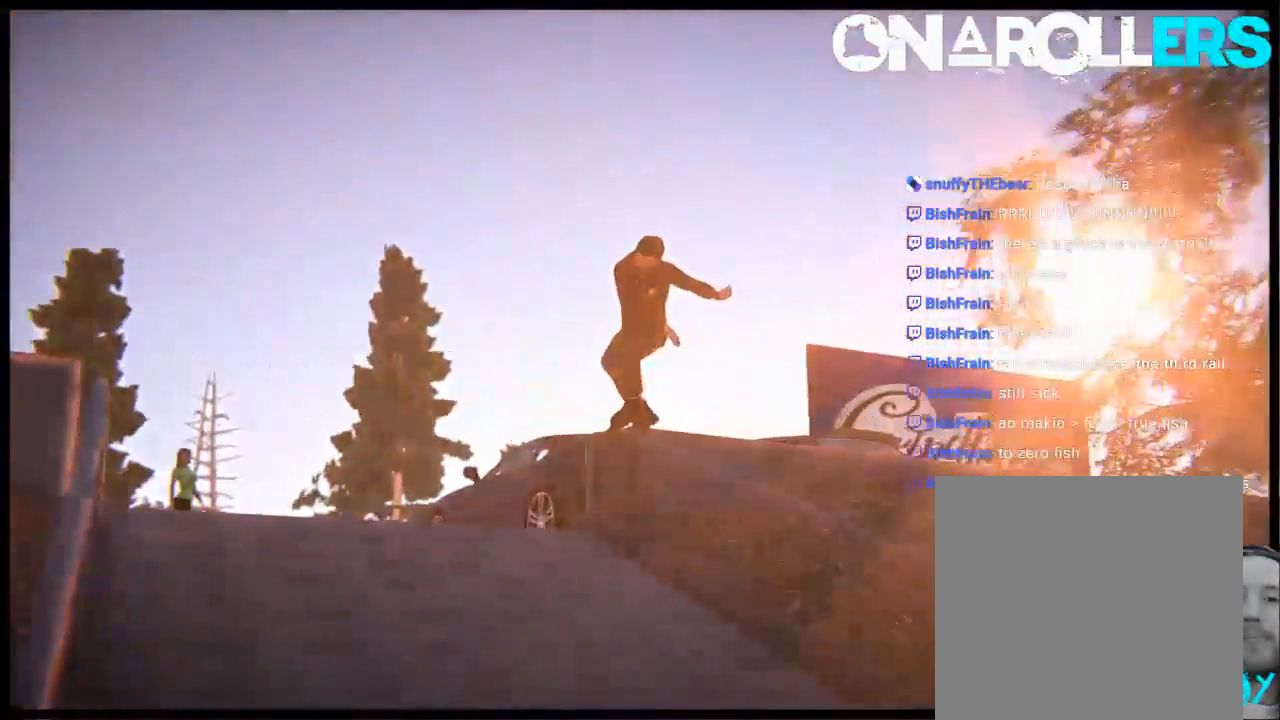
{"buttons": [], "left_stick": "down-left", "right_stick": "center", "events": [[83, "left_stick", "down-left"], [283, "R2", "up"]]}
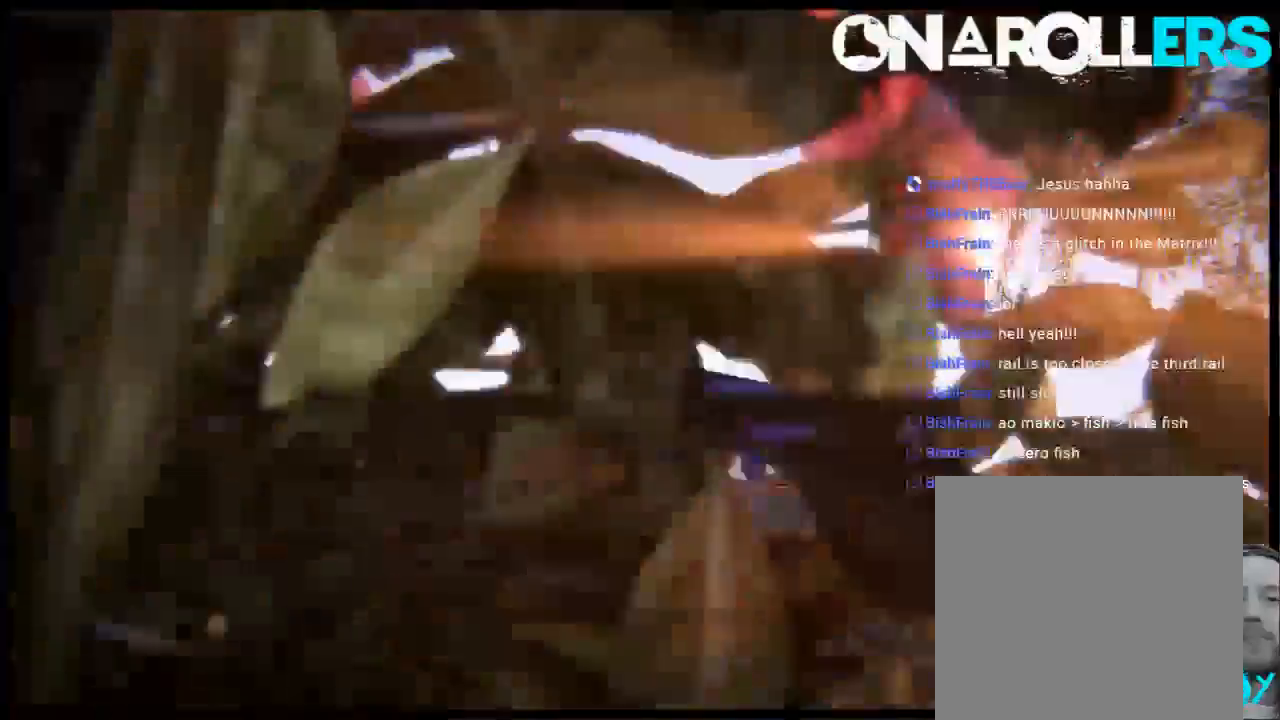
{"buttons": [], "left_stick": "up", "right_stick": "center", "events": [[200, "left_stick", "up-left"], [400, "left_stick", "up"]]}
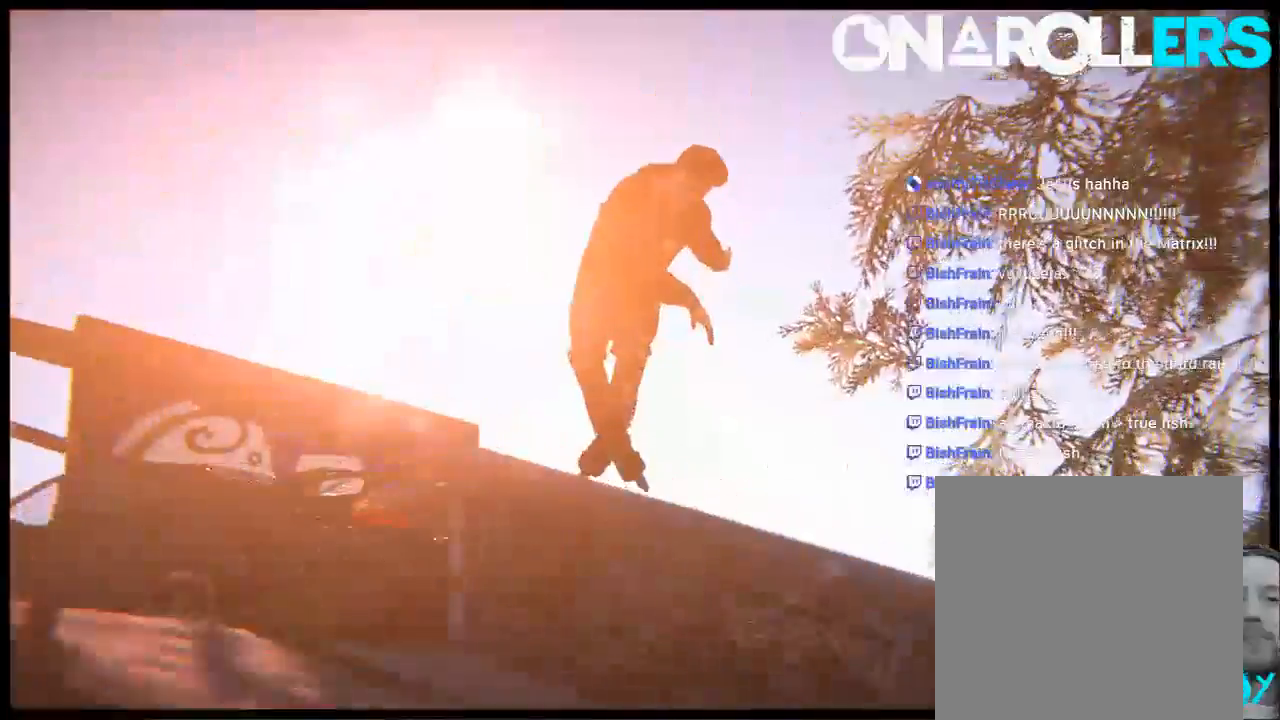
{"buttons": ["R2"], "left_stick": "center", "right_stick": "center", "events": [[100, "left_stick", "center"], [467, "R2", "down"]]}
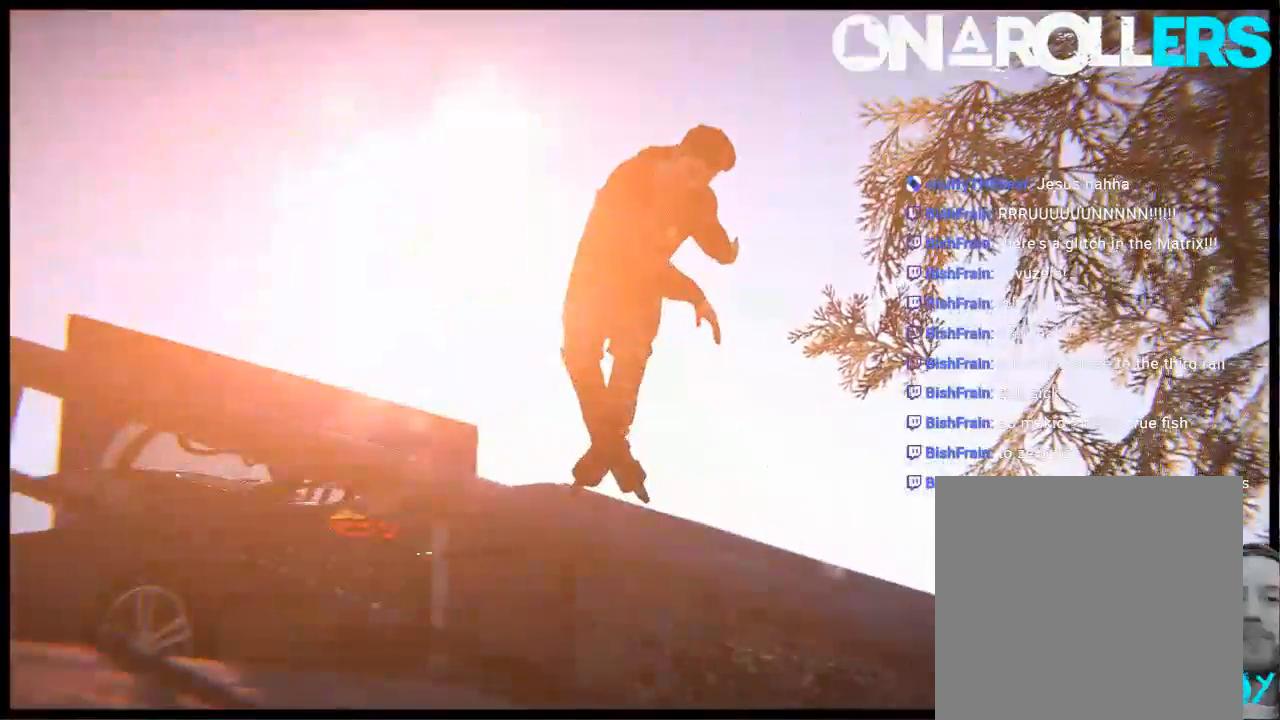
{"buttons": ["R2"], "left_stick": "center", "right_stick": "down", "events": [[100, "right_stick", "up"], [267, "right_stick", "center"], [367, "right_stick", "down"]]}
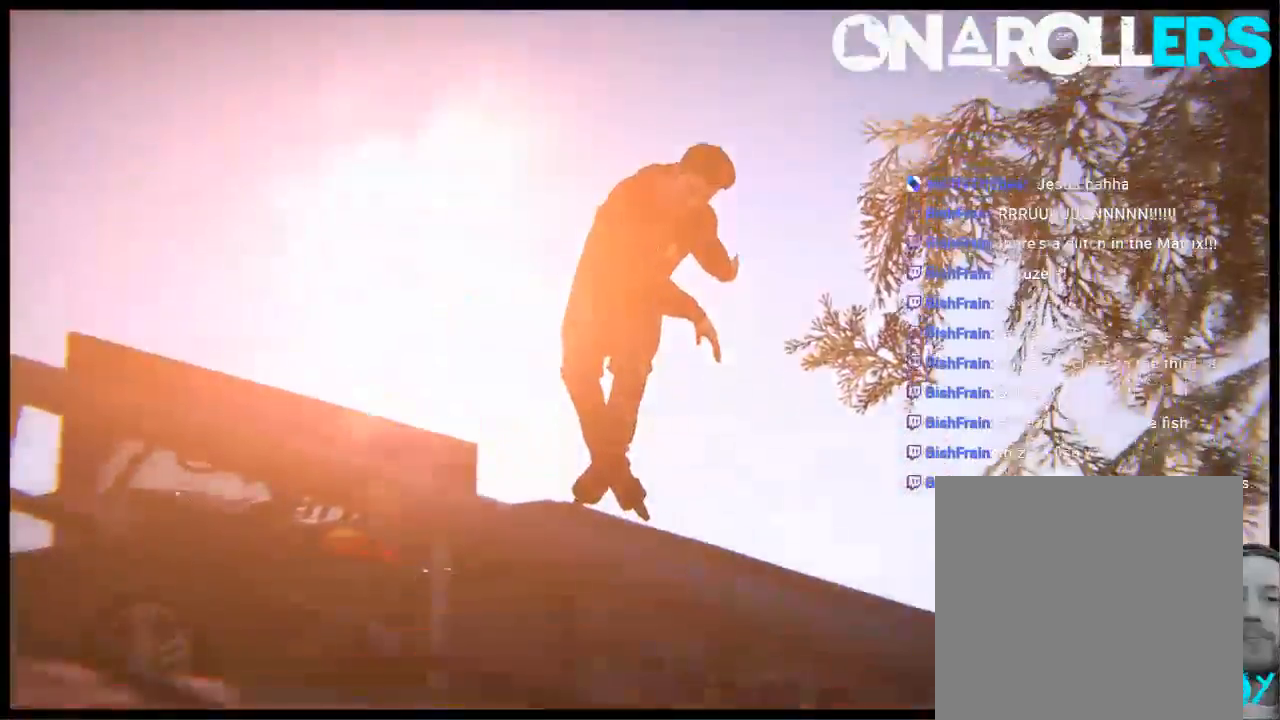
{"buttons": [], "left_stick": "left", "right_stick": "center", "events": [[67, "right_stick", "center"], [117, "R2", "up"], [183, "right_stick", "up"], [417, "left_stick", "left"], [483, "right_stick", "center"]]}
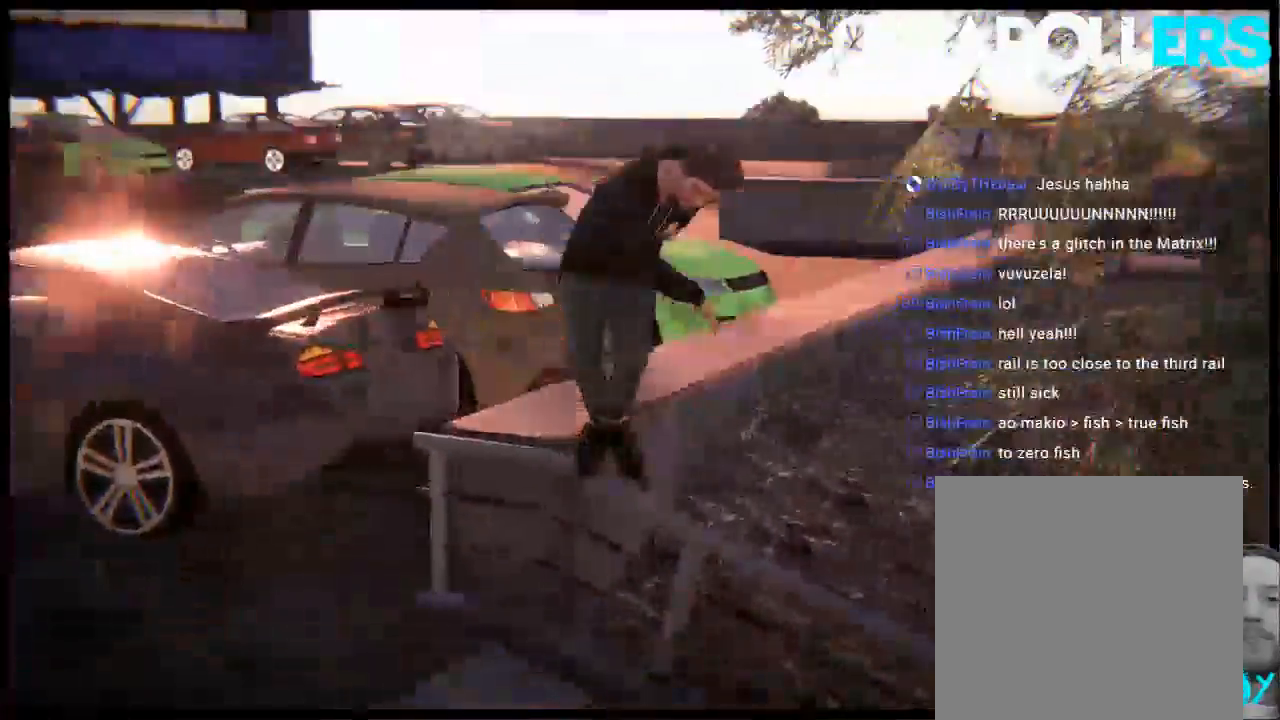
{"buttons": [], "left_stick": "up", "right_stick": "down", "events": [[183, "left_stick", "center"], [417, "right_stick", "down"], [483, "left_stick", "up"]]}
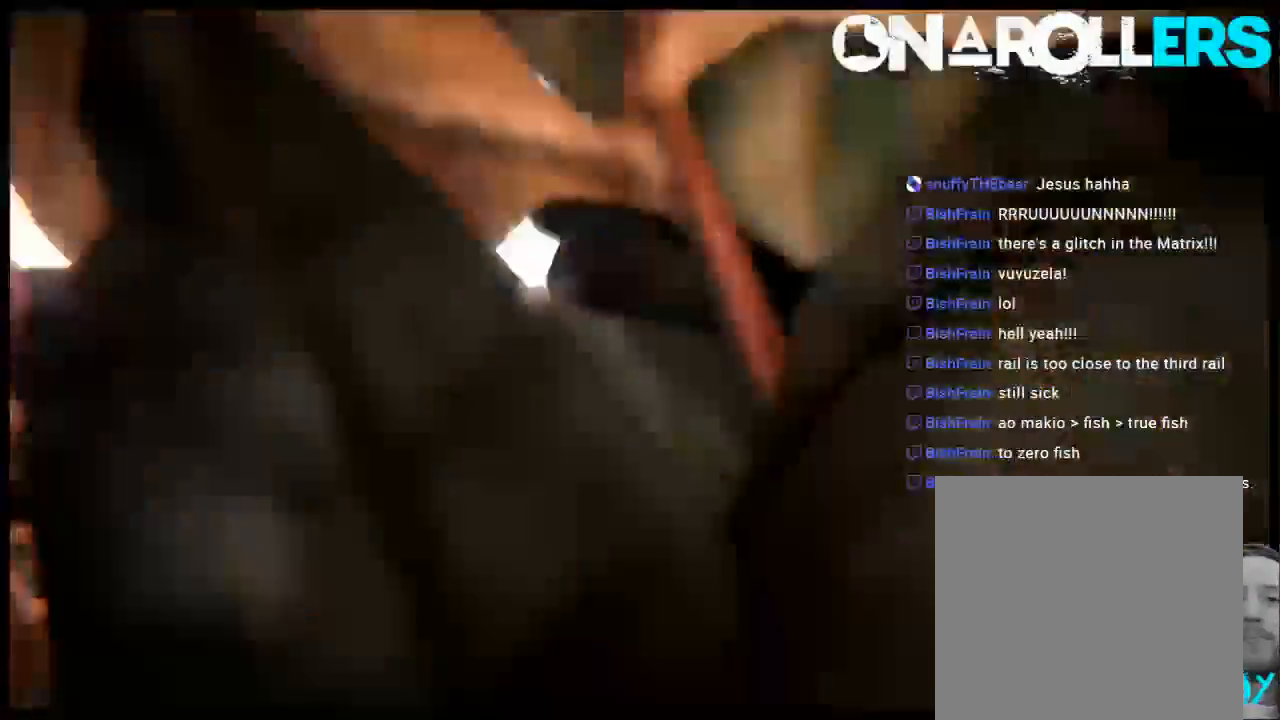
{"buttons": ["R2"], "left_stick": "center", "right_stick": "center", "events": [[83, "right_stick", "center"], [217, "left_stick", "center"], [450, "R2", "down"]]}
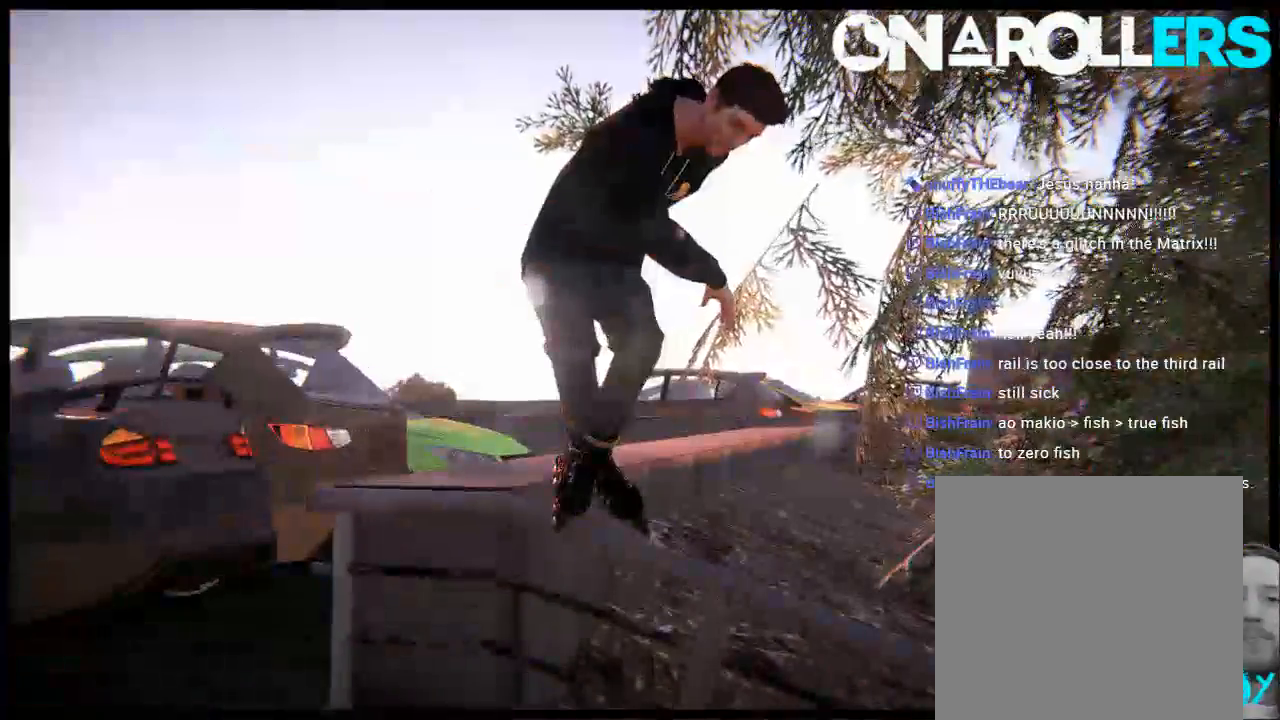
{"buttons": ["R2"], "left_stick": "center", "right_stick": "center", "events": [[400, "right_stick", "up"], [500, "right_stick", "center"]]}
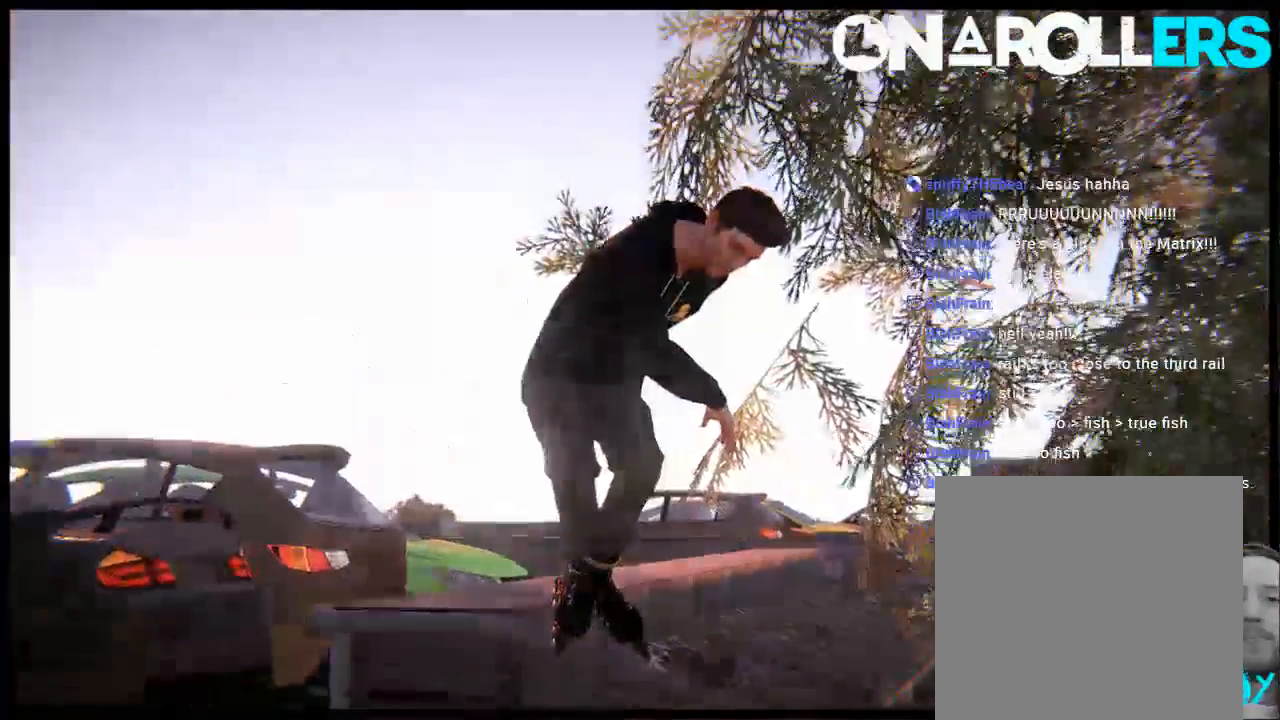
{"buttons": ["R2"], "left_stick": "center", "right_stick": "center", "events": [[233, "right_stick", "down"], [500, "right_stick", "center"]]}
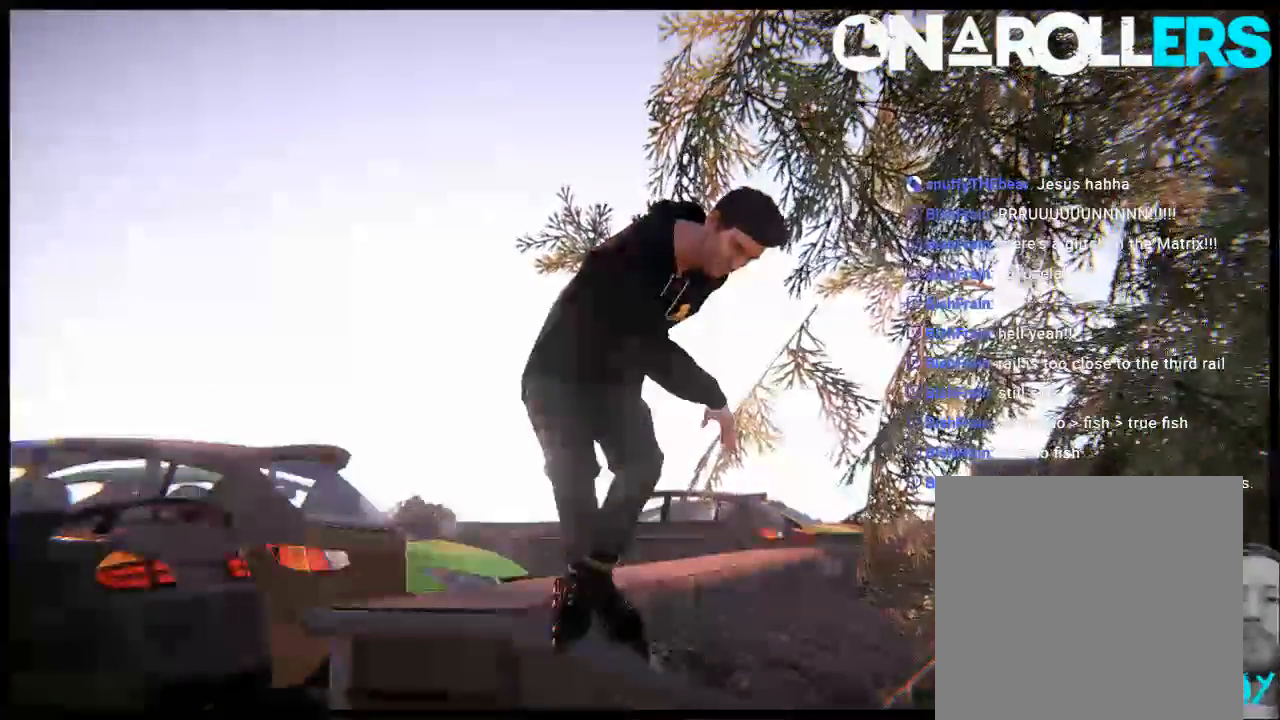
{"buttons": [], "left_stick": "center", "right_stick": "center", "events": [[67, "R2", "up"]]}
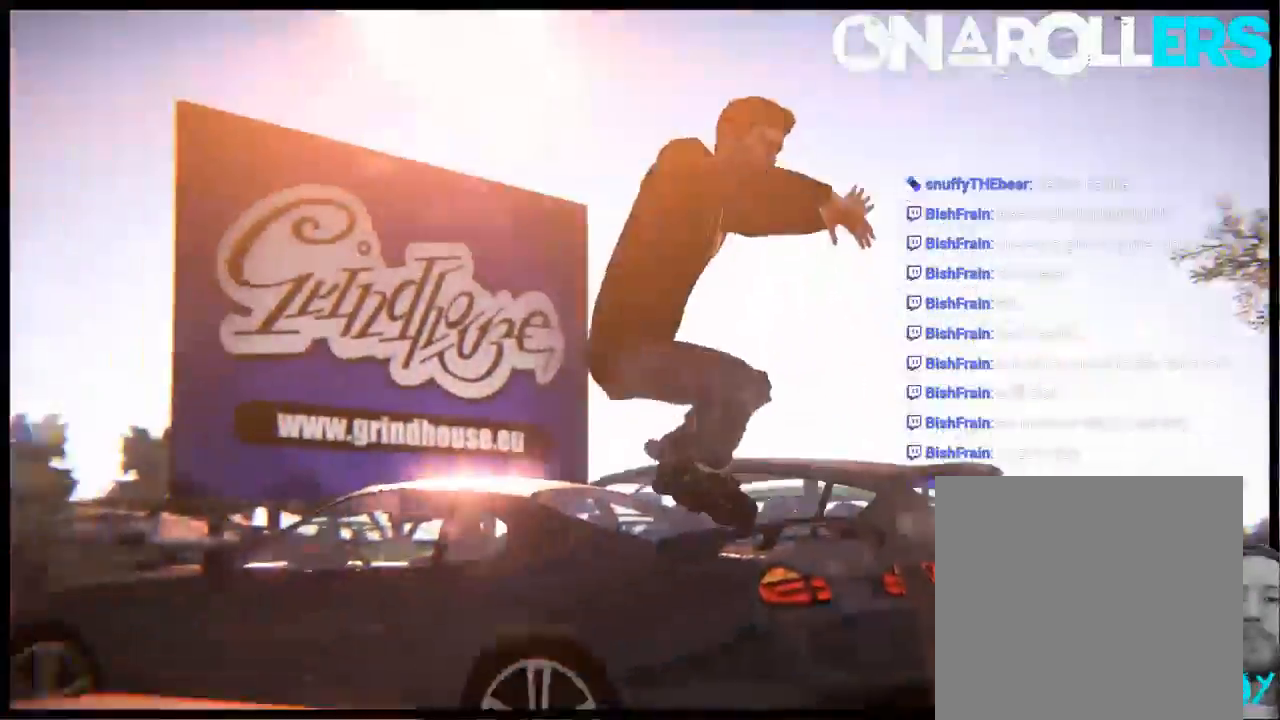
{"buttons": [], "left_stick": "center", "right_stick": "center", "events": []}
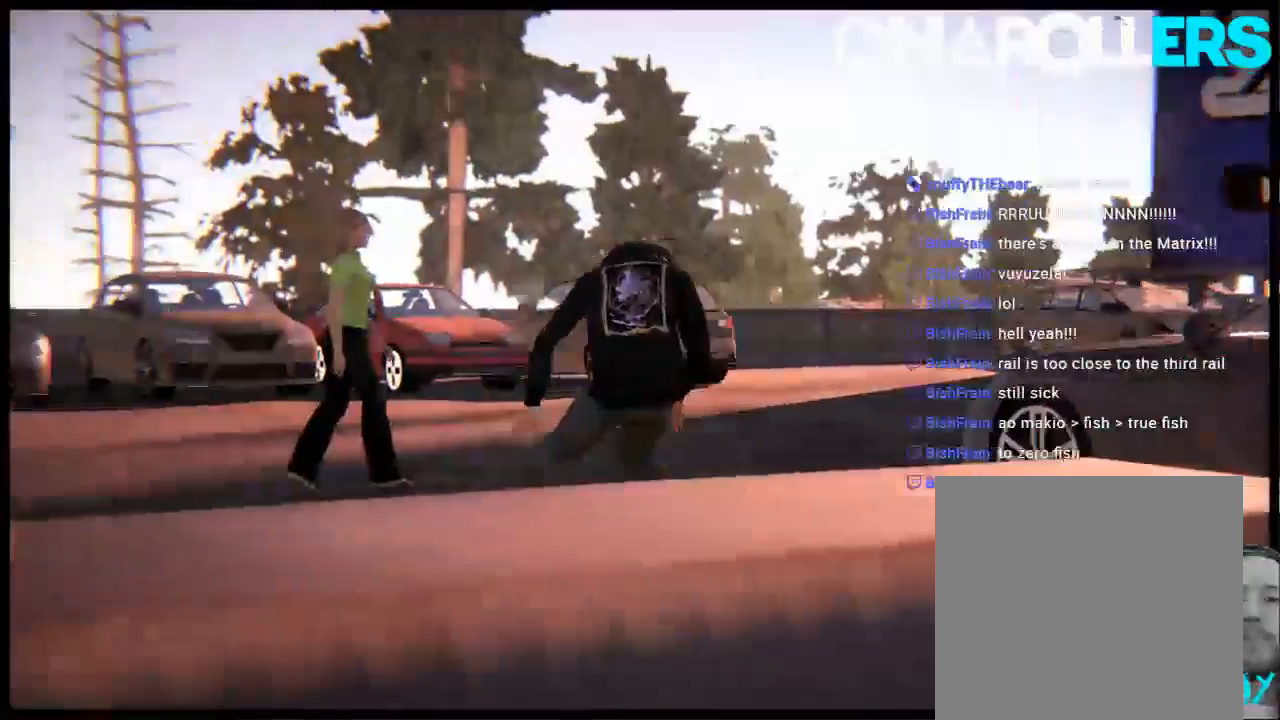
{"buttons": [], "left_stick": "center", "right_stick": "down", "events": [[417, "right_stick", "down"]]}
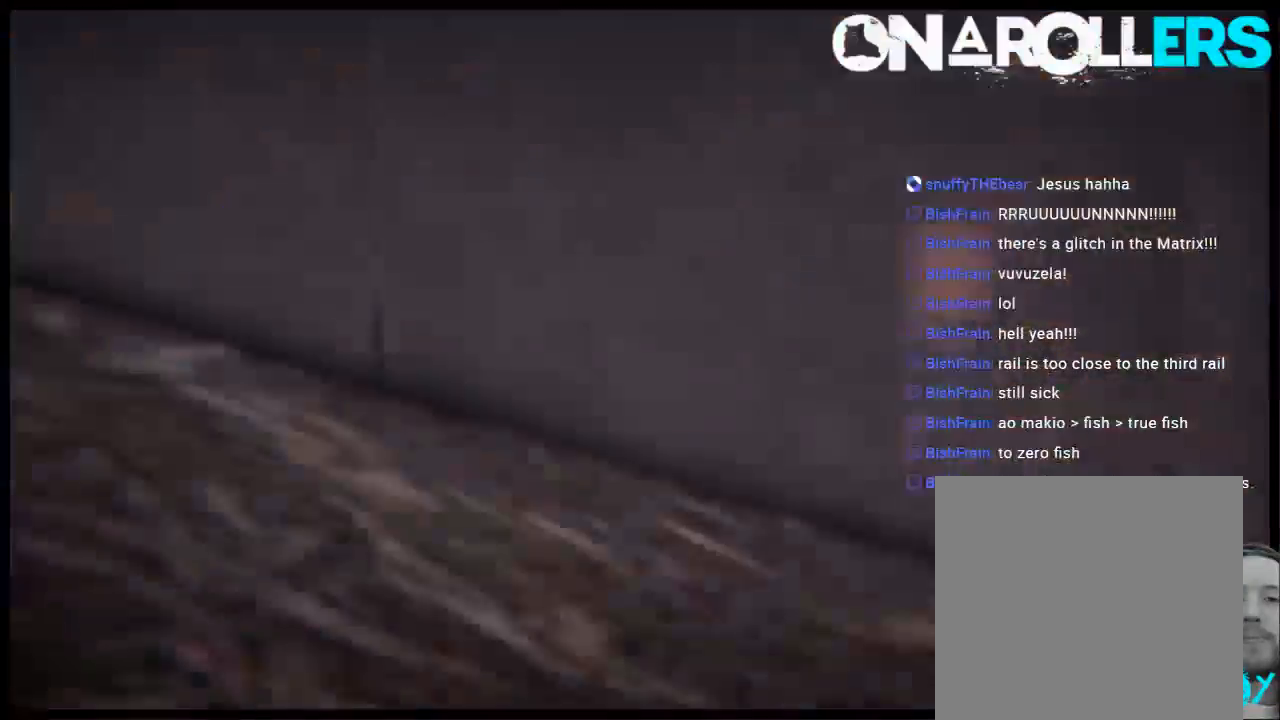
{"buttons": [], "left_stick": "center", "right_stick": "center", "events": [[50, "right_stick", "center"], [350, "right_stick", "up"], [450, "right_stick", "center"]]}
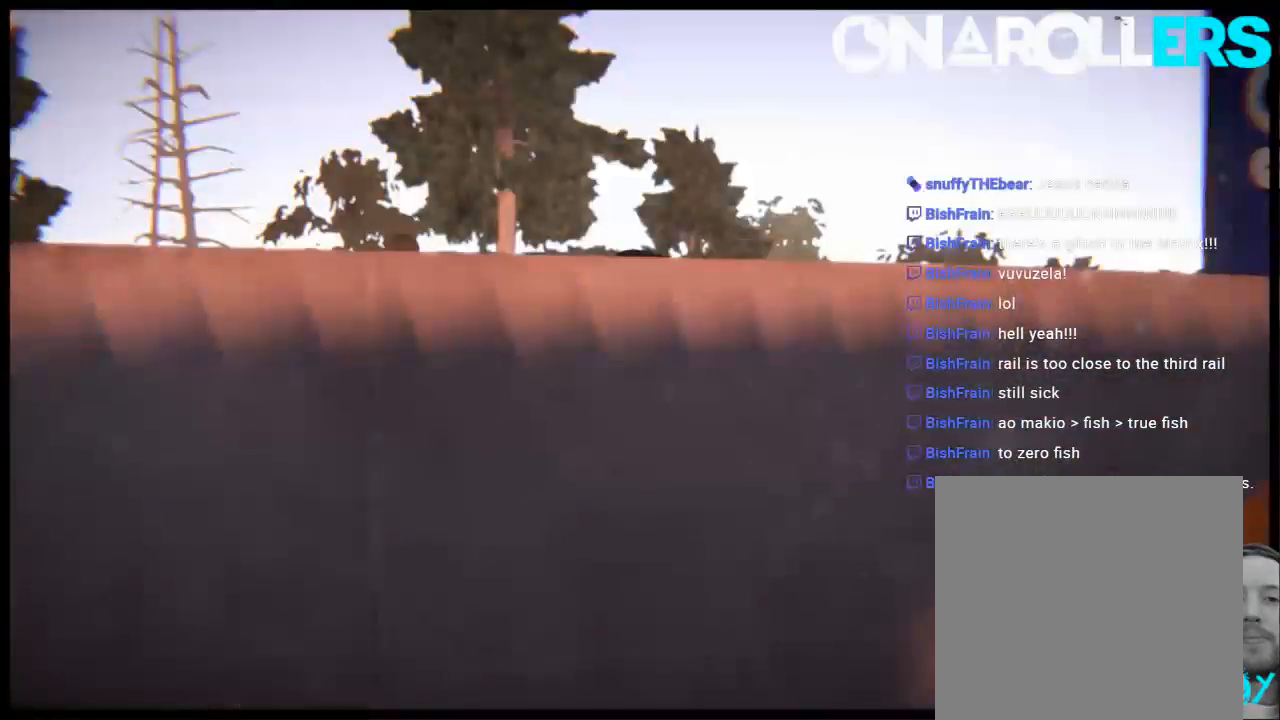
{"buttons": [], "left_stick": "center", "right_stick": "center", "events": [[350, "right_stick", "up"], [450, "right_stick", "center"]]}
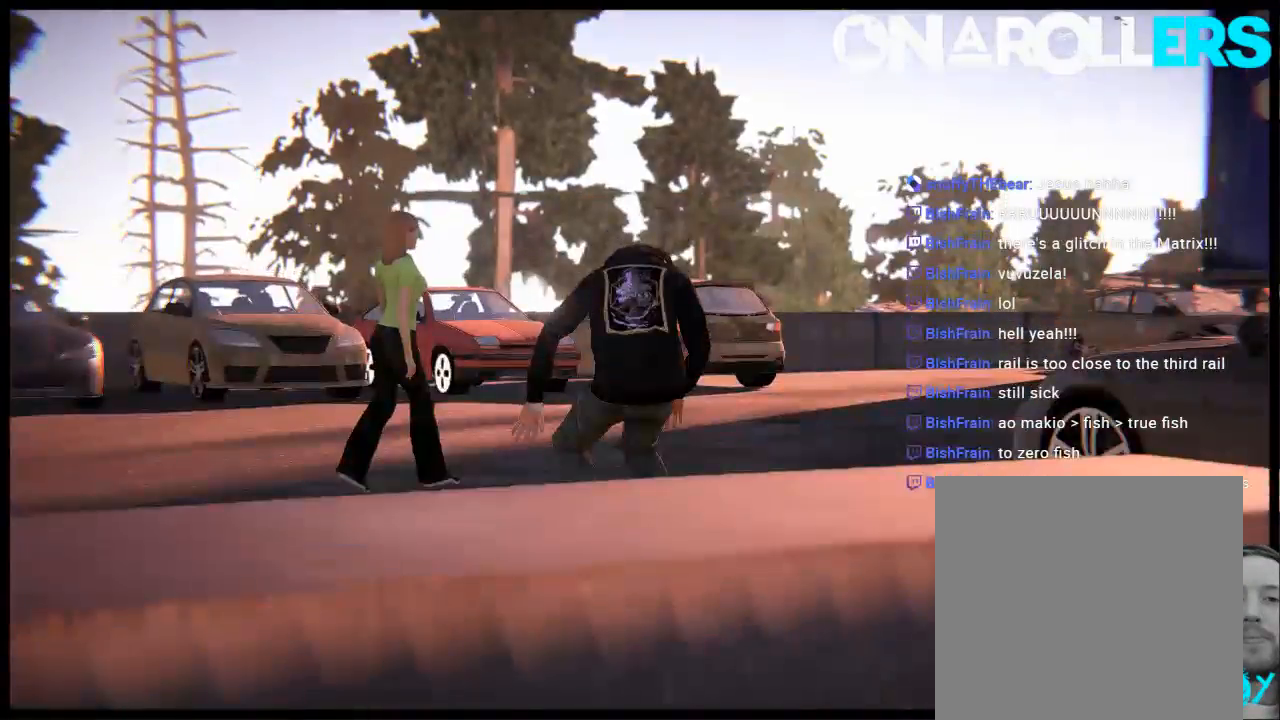
{"buttons": [], "left_stick": "center", "right_stick": "center", "events": [[300, "A", "down"], [400, "A", "up"]]}
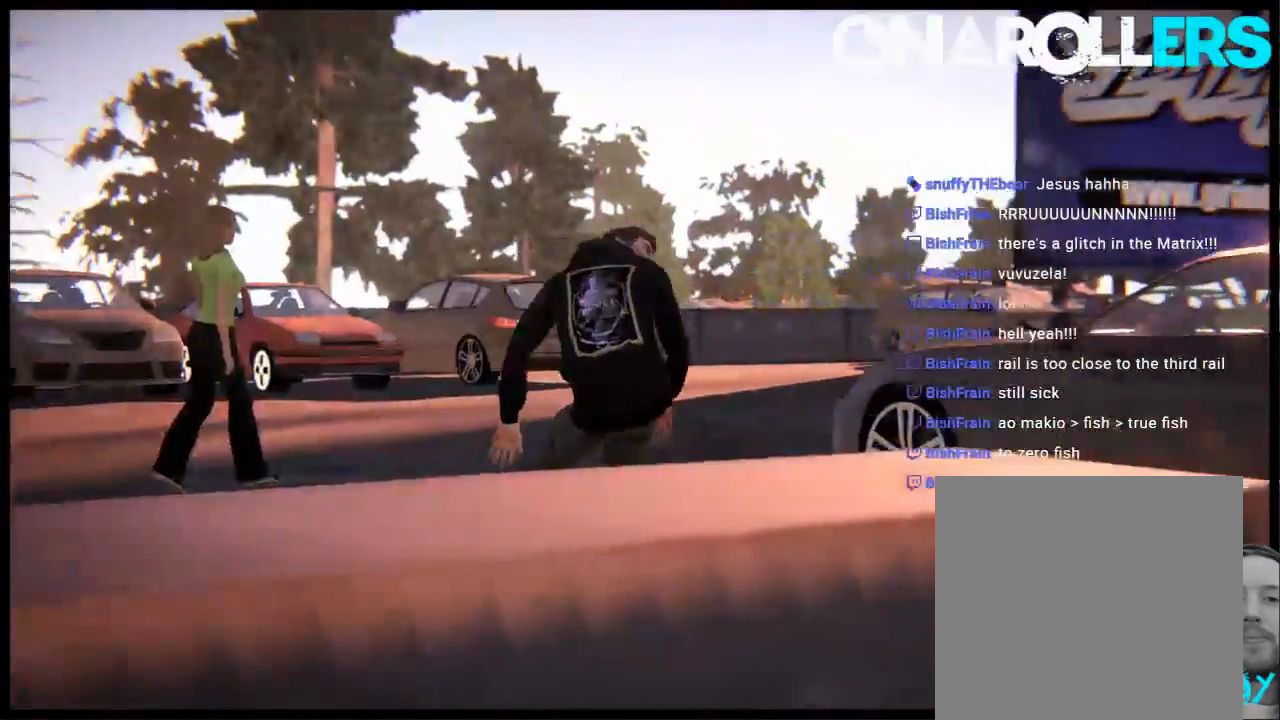
{"buttons": [], "left_stick": "center", "right_stick": "center", "events": []}
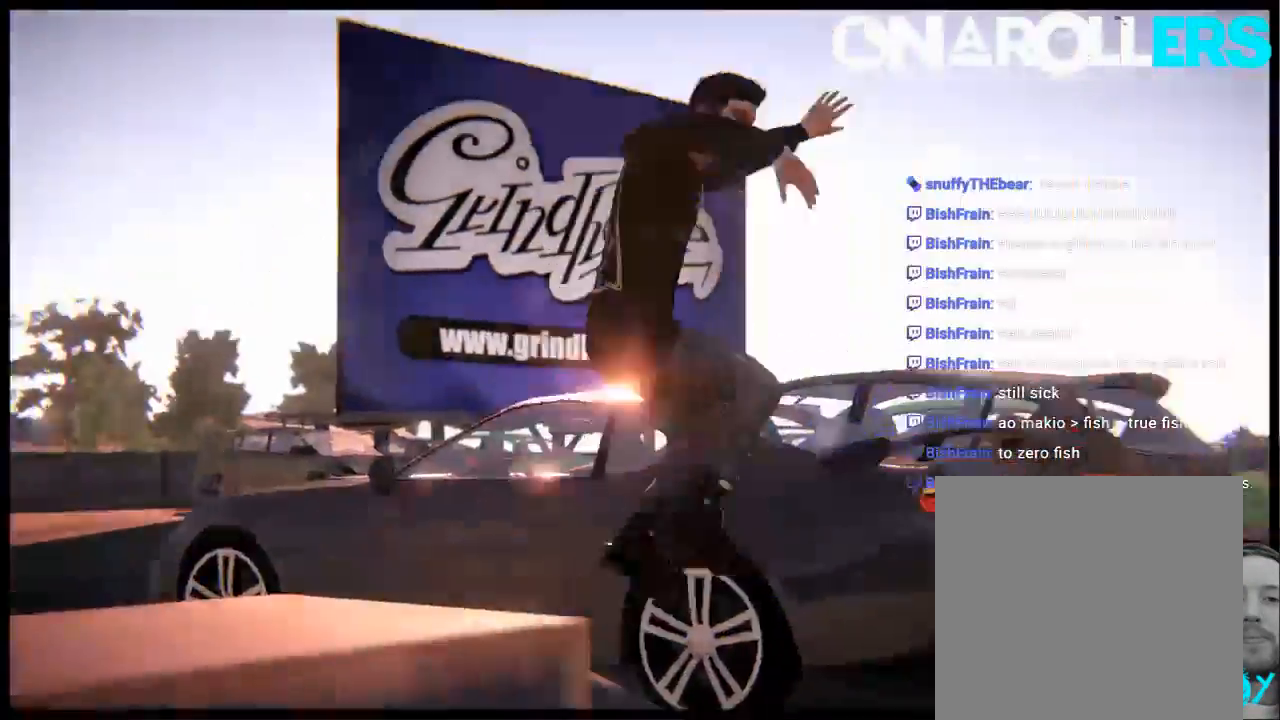
{"buttons": [], "left_stick": "center", "right_stick": "center", "events": []}
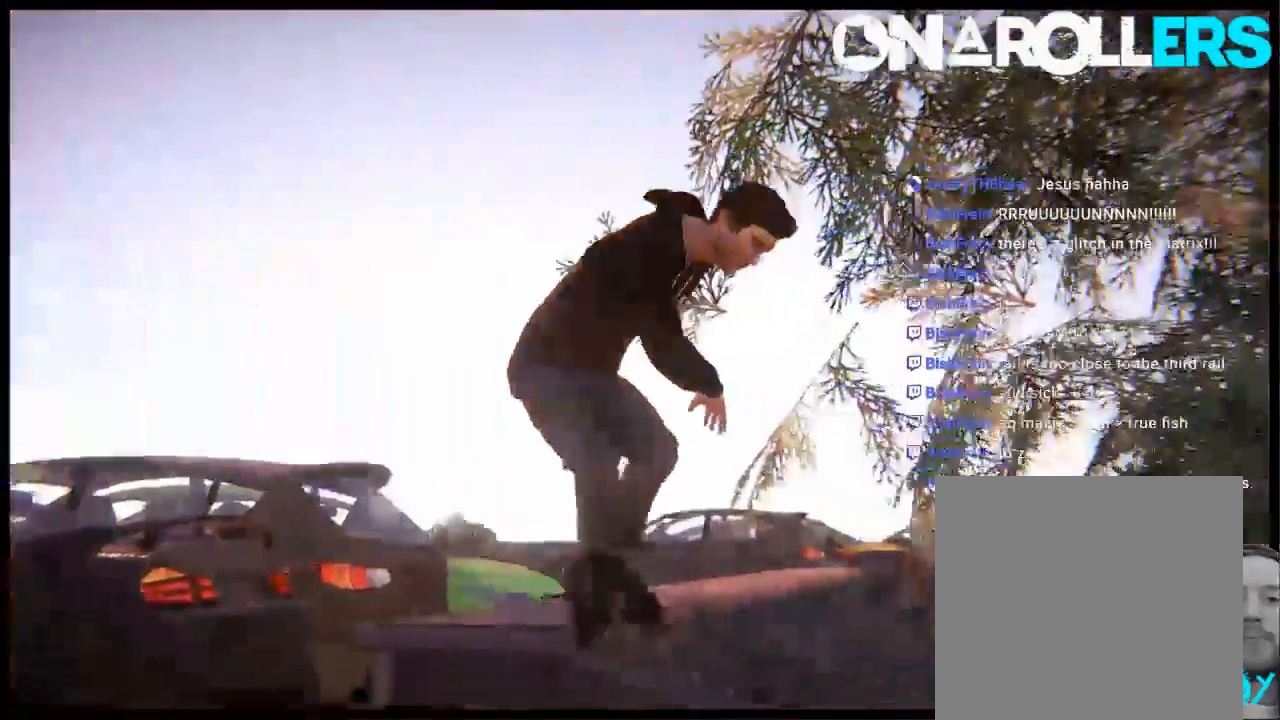
{"buttons": [], "left_stick": "center", "right_stick": "center", "events": []}
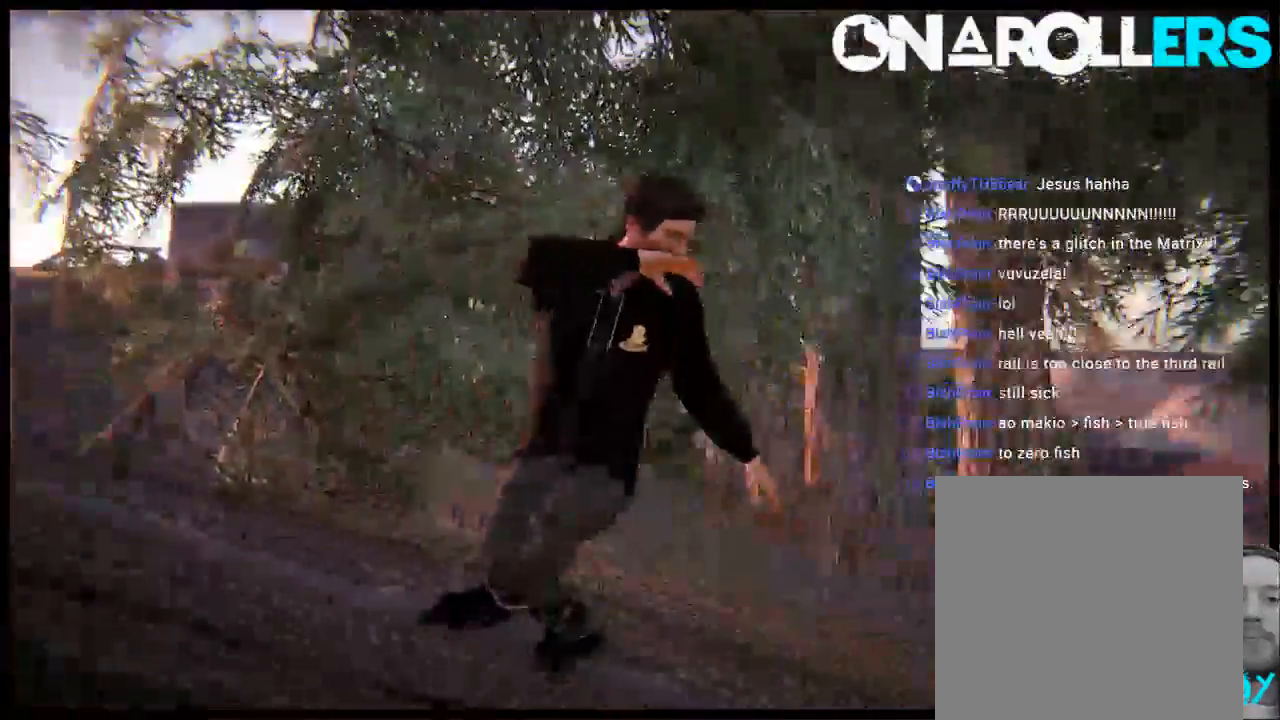
{"buttons": ["A"], "left_stick": "center", "right_stick": "center", "events": [[483, "A", "down"]]}
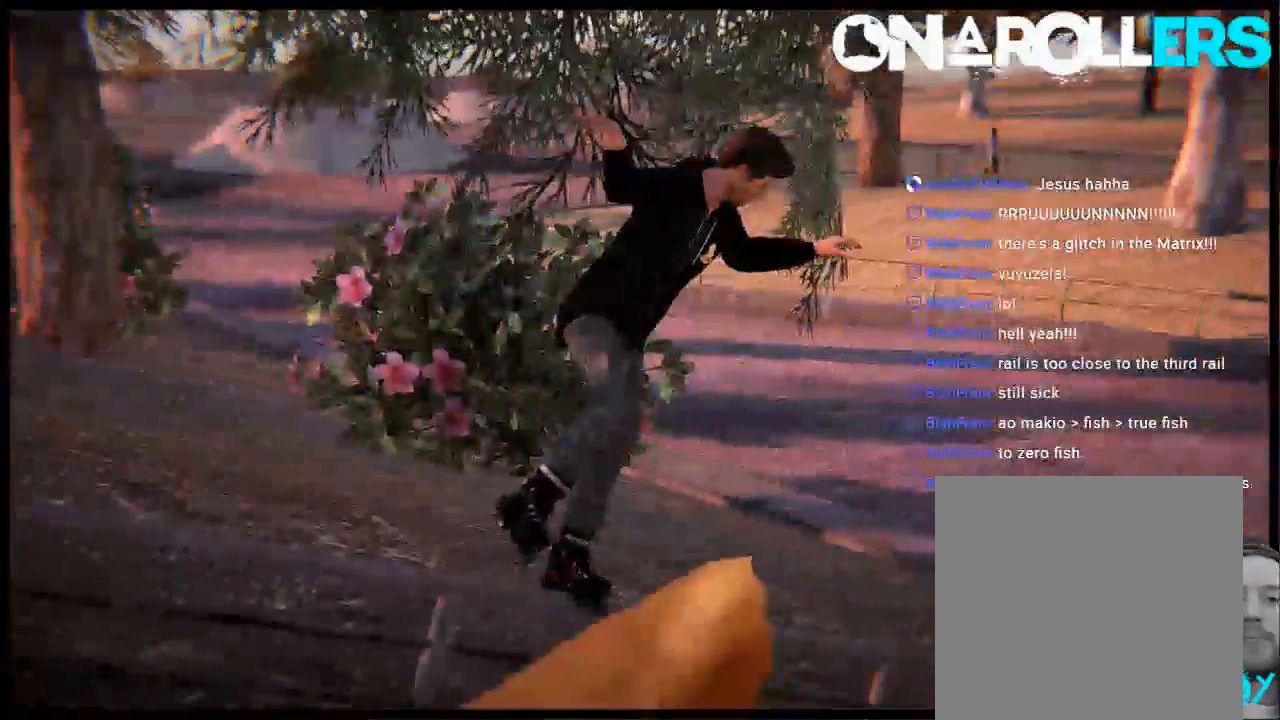
{"buttons": [], "left_stick": "center", "right_stick": "center", "events": [[117, "A", "up"]]}